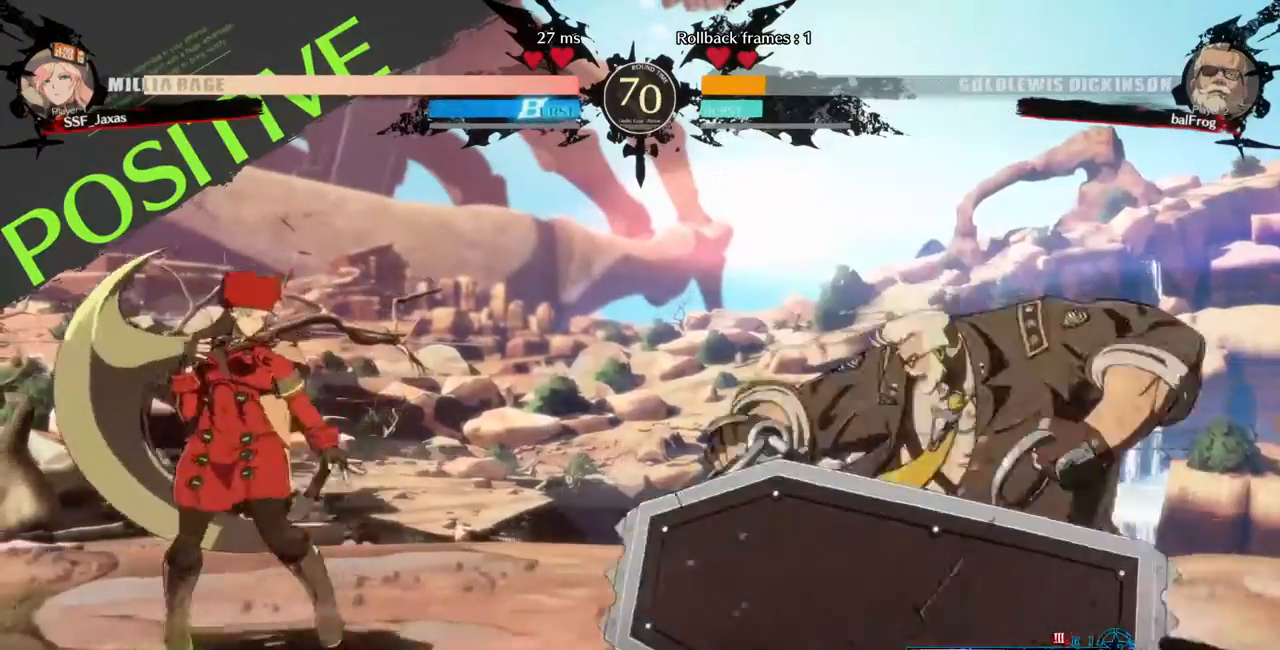
Gameplay with a controller (arcade stick); each line is a JSON object with the inputs held at the frame after it (dt_ms = milliseconds from this image to that frame). "events" lists button and stick changes between this image and that frame as [ms after this image, input, new state], when the widget could be followed in between. Not read: L3 R3 other_buttons.
{"dt_ms": 480, "buttons": ["DPAD_LEFT"], "events": [[80, "DPAD_LEFT", "up"], [80, "DPAD_RIGHT", "down"], [120, "DPAD_RIGHT", "up"], [160, "DPAD_RIGHT", "down"], [280, "DPAD_DOWN", "down"], [280, "DPAD_RIGHT", "up"], [320, "DPAD_LEFT", "down"], [320, "SQUARE", "down"], [320, "TRIANGLE", "down"], [360, "SQUARE", "up"], [360, "TRIANGLE", "up"], [400, "DPAD_DOWN", "up"]]}
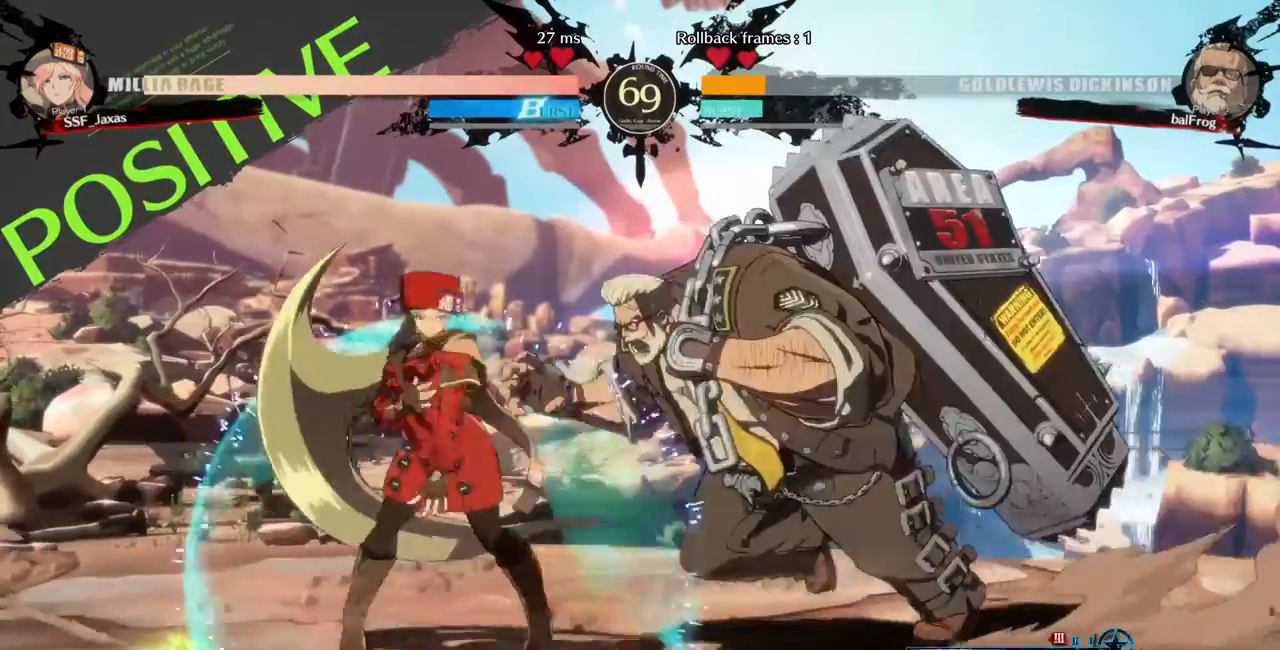
{"dt_ms": 520, "buttons": [], "events": [[240, "DPAD_UP", "down"], [280, "DPAD_LEFT", "up"], [320, "L1", "down"], [360, "DPAD_UP", "up"], [400, "L1", "up"]]}
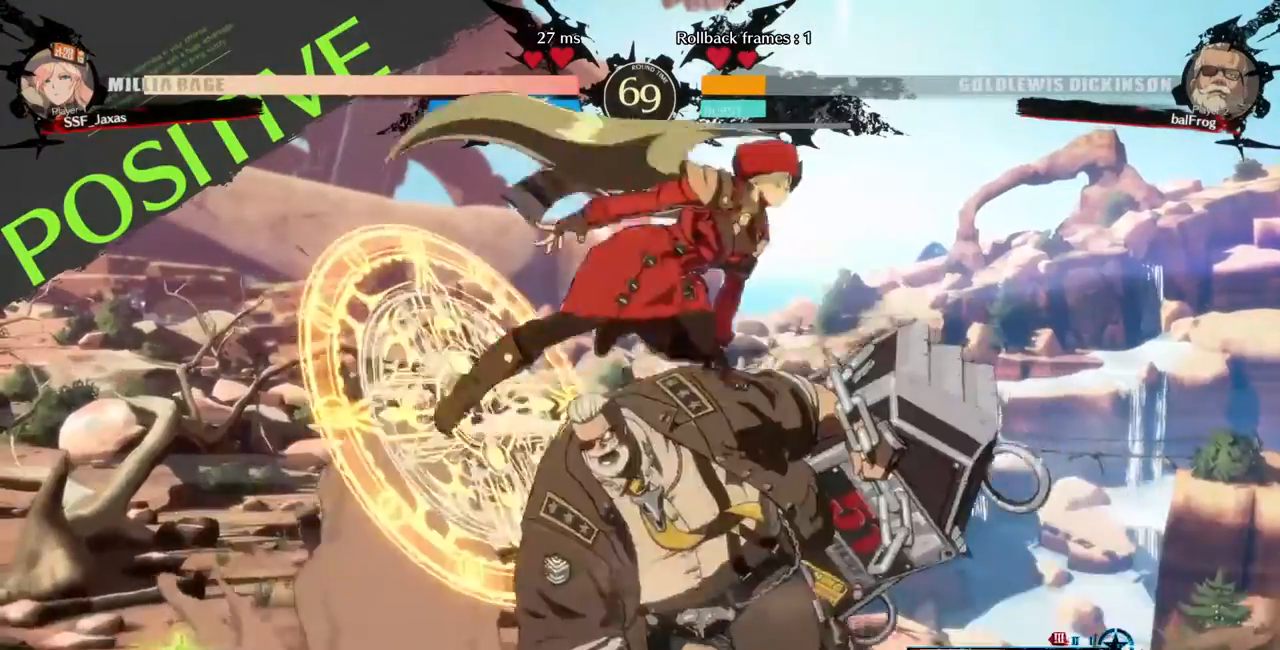
{"dt_ms": 480, "buttons": [], "events": [[200, "TRIANGLE", "down"], [360, "TRIANGLE", "up"]]}
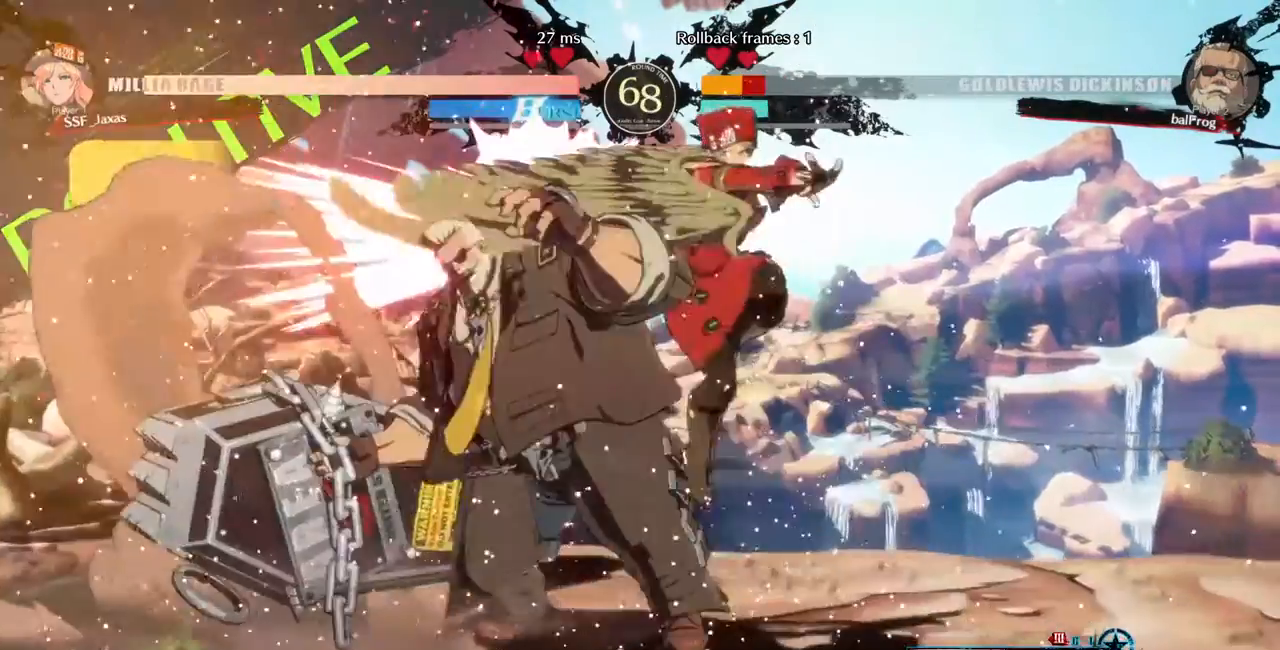
{"dt_ms": 520, "buttons": ["TRIANGLE"], "events": [[200, "DPAD_LEFT", "down"], [280, "DPAD_LEFT", "up"], [360, "DPAD_LEFT", "down"], [440, "TRIANGLE", "down"], [520, "DPAD_LEFT", "up"]]}
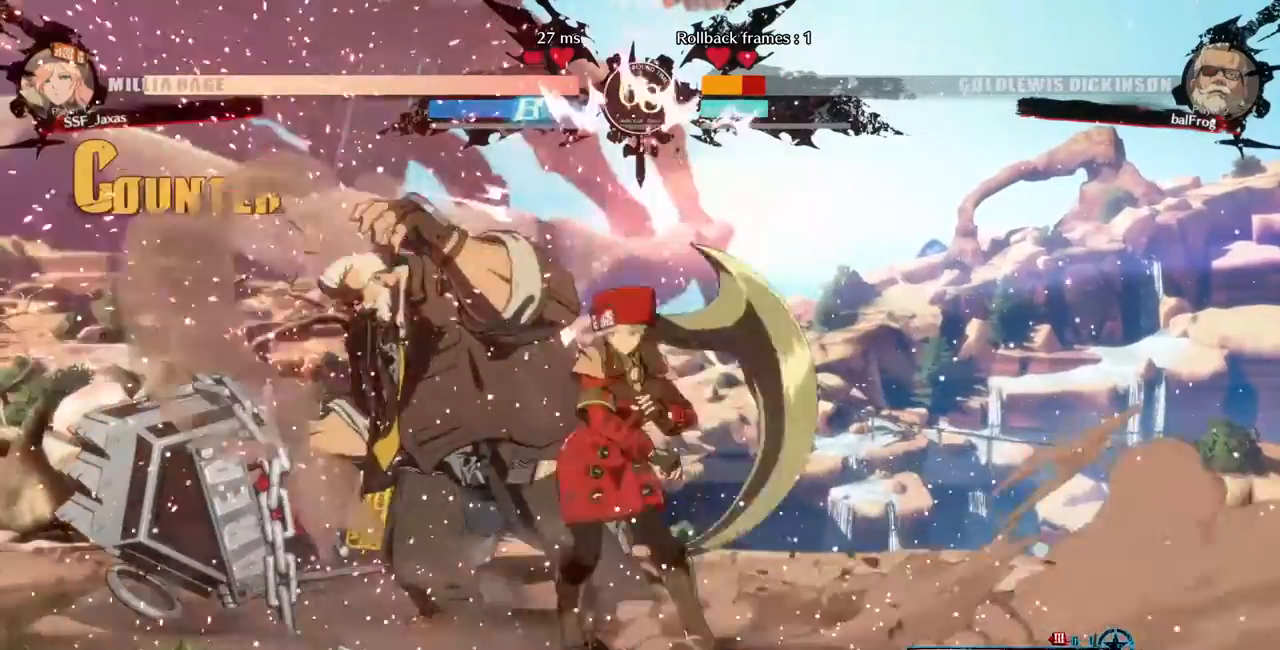
{"dt_ms": 1000, "buttons": ["DPAD_DOWN", "DPAD_LEFT"]}
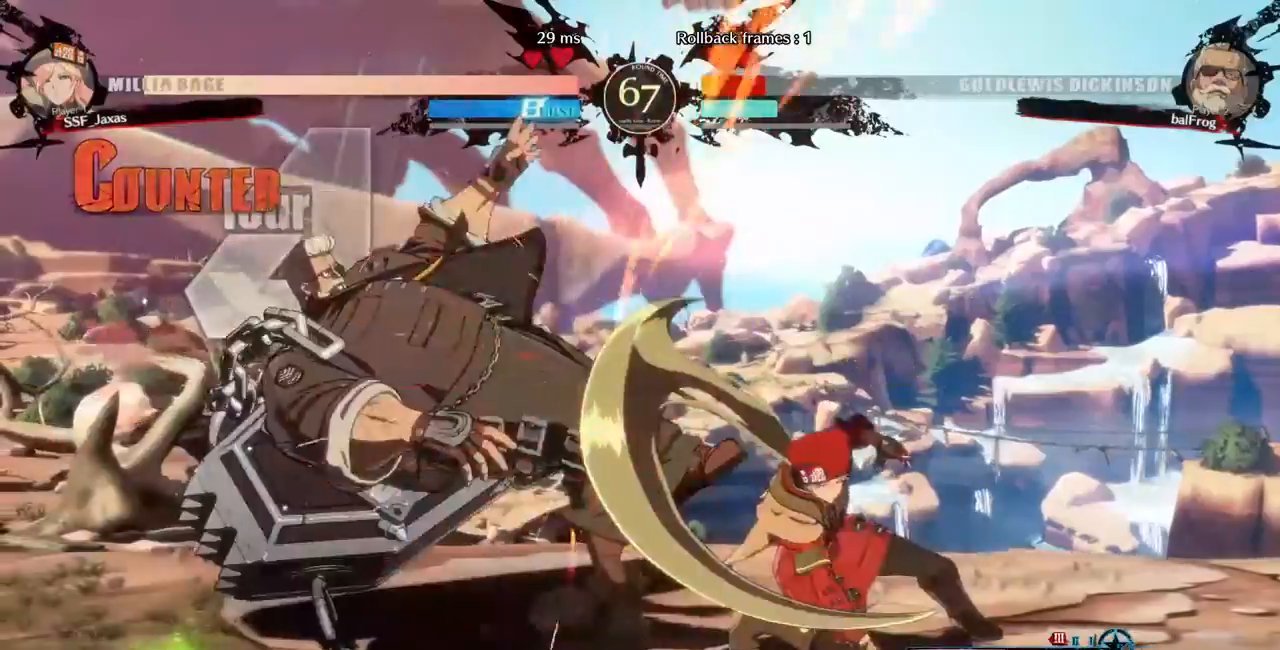
{"dt_ms": 480, "buttons": [], "events": [[120, "DPAD_DOWN", "up"], [120, "DPAD_LEFT", "up"], [120, "TRIANGLE", "down"], [160, "TRIANGLE", "up"]]}
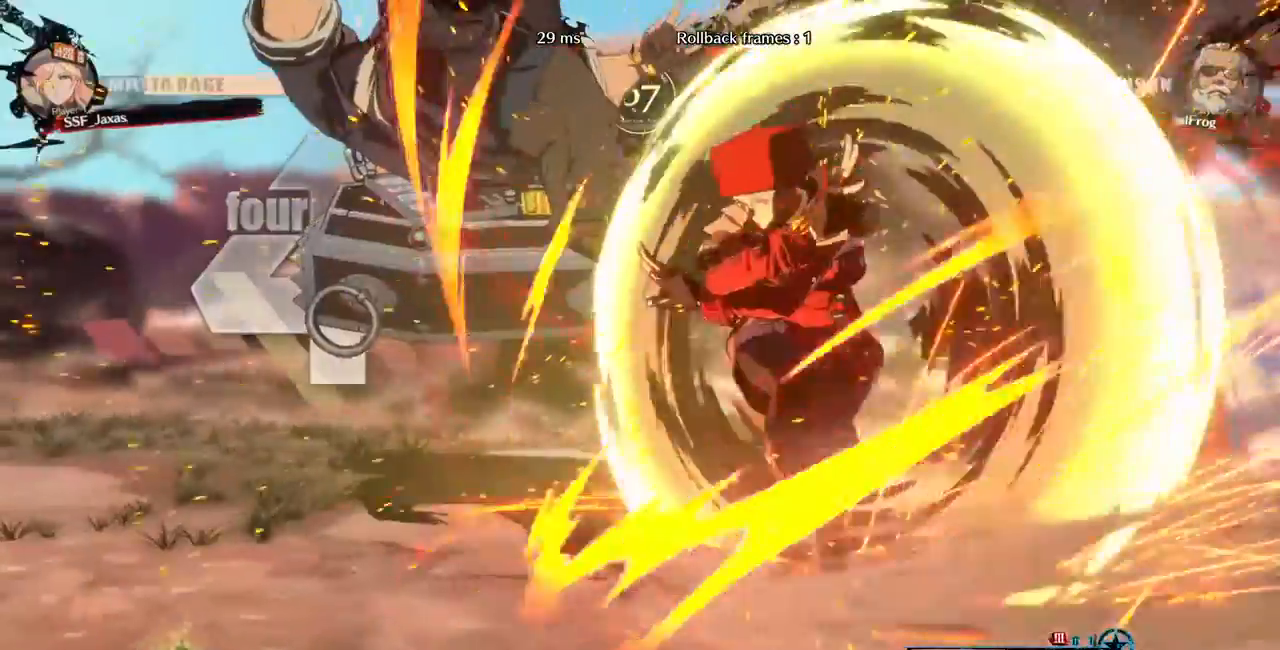
{"dt_ms": 1000, "buttons": ["DPAD_LEFT"]}
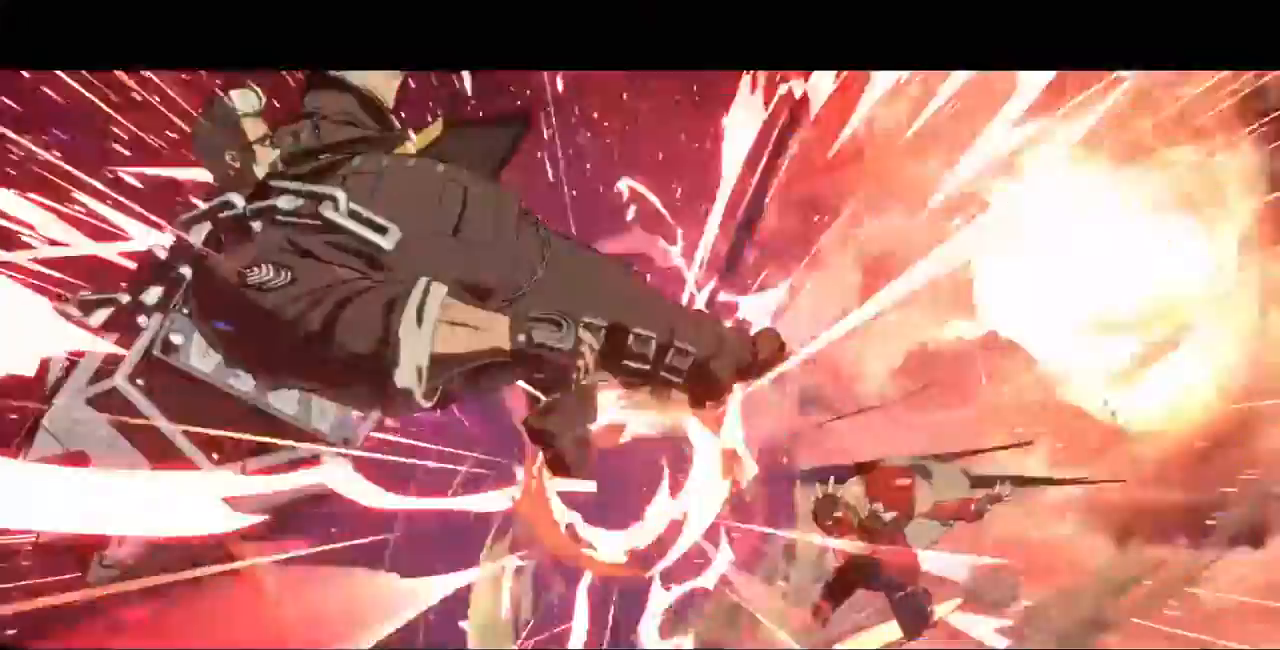
{"dt_ms": 520, "buttons": [], "events": [[280, "DPAD_LEFT", "up"]]}
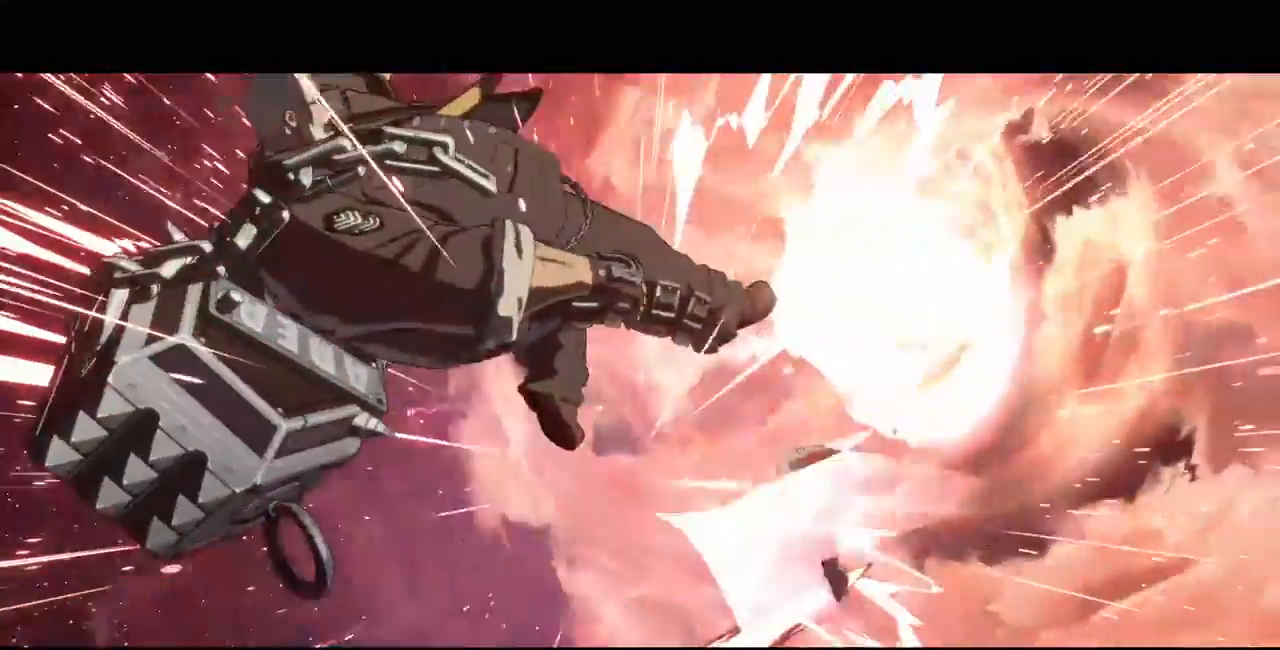
{"dt_ms": 480, "buttons": [], "events": []}
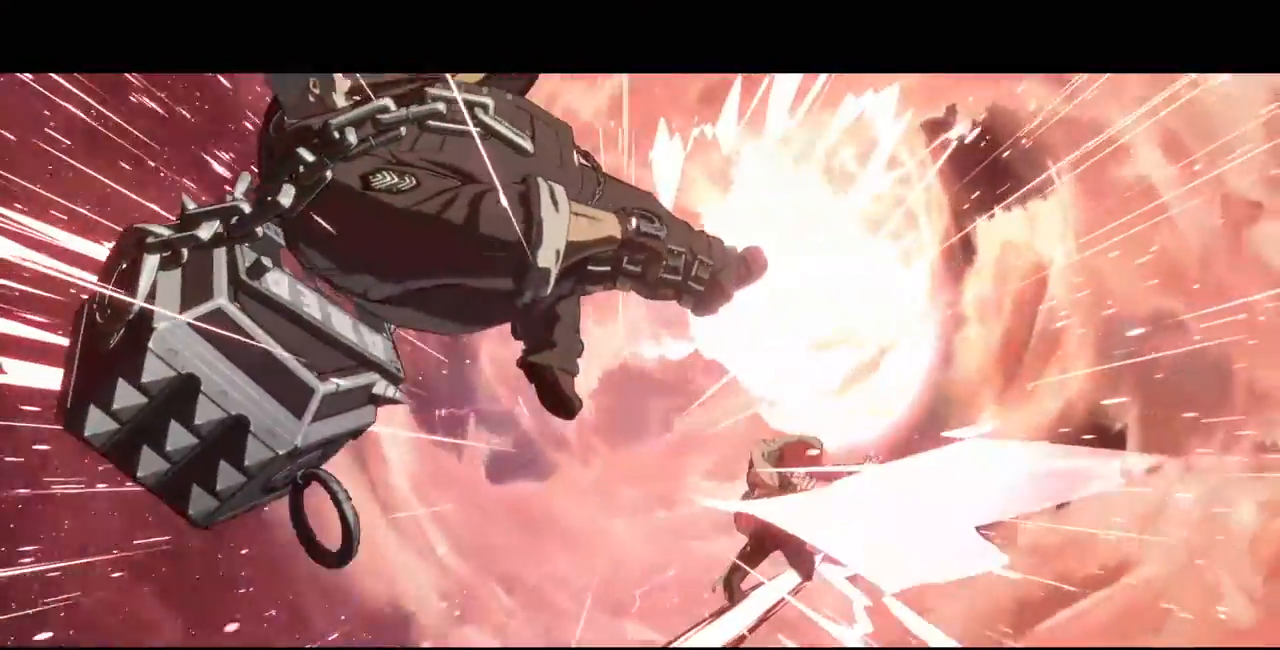
{"dt_ms": 520, "buttons": [], "events": []}
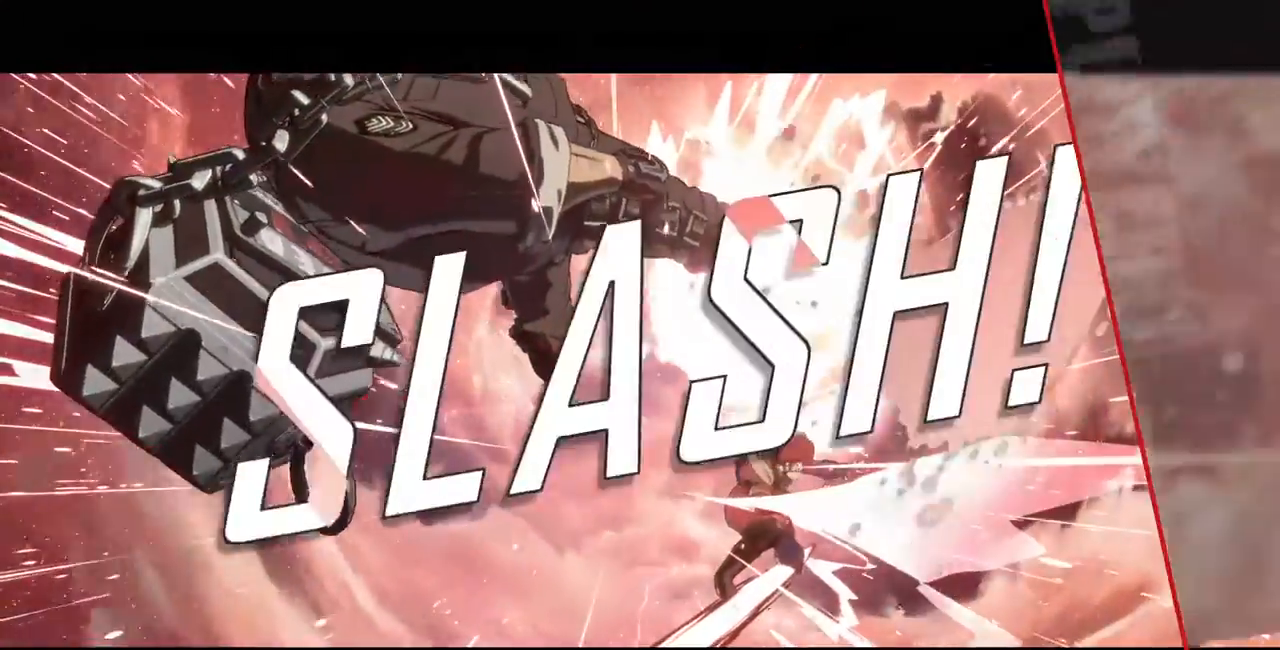
{"dt_ms": 480, "buttons": [], "events": []}
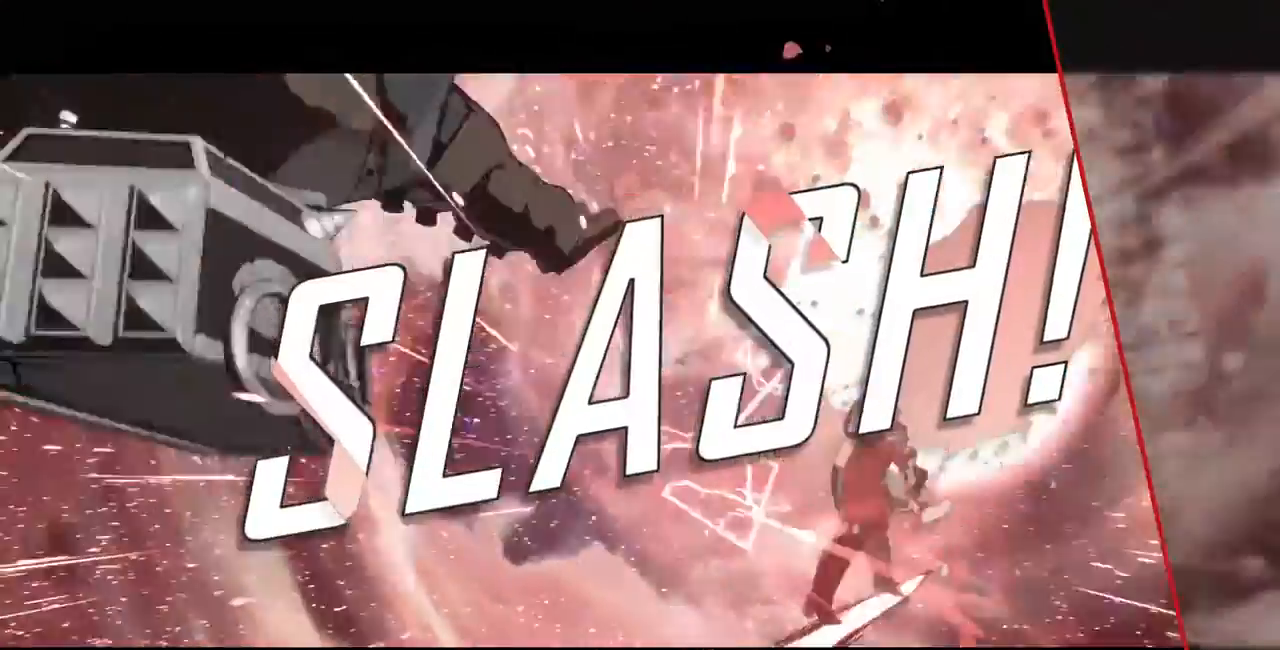
{"dt_ms": 520, "buttons": [], "events": []}
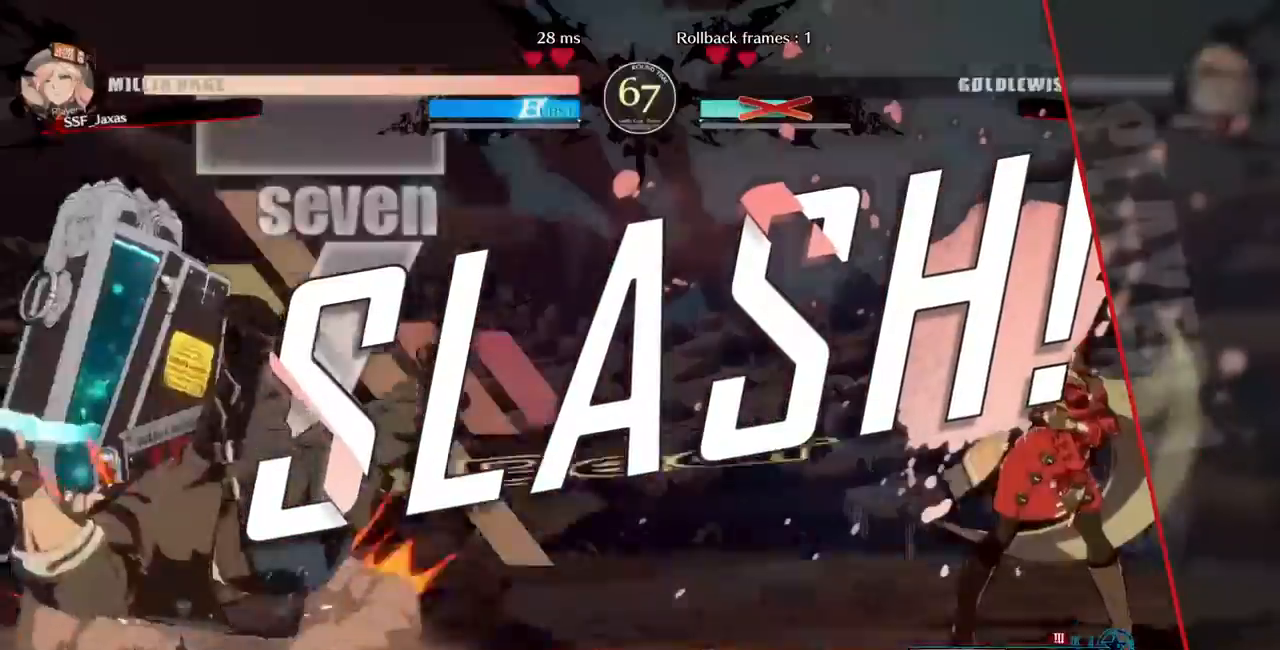
{"dt_ms": 480, "buttons": []}
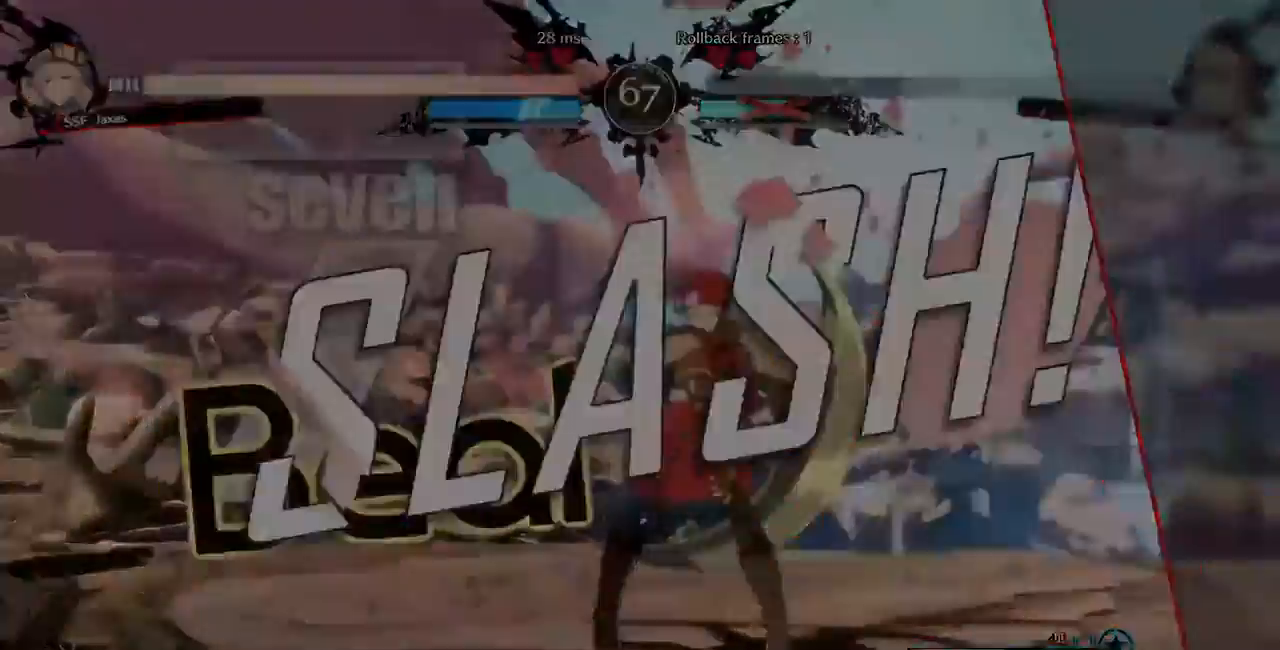
{"dt_ms": 1000, "buttons": []}
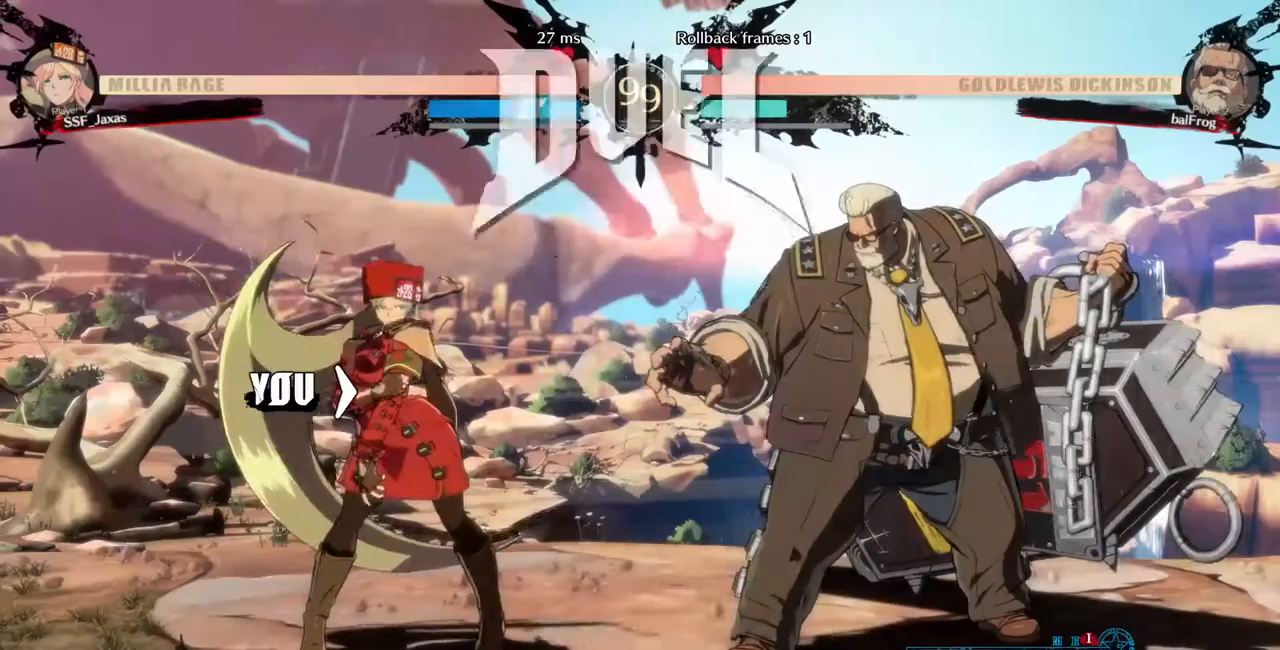
{"dt_ms": 520, "buttons": ["DPAD_DOWN"], "events": [[400, "DPAD_DOWN", "down"]]}
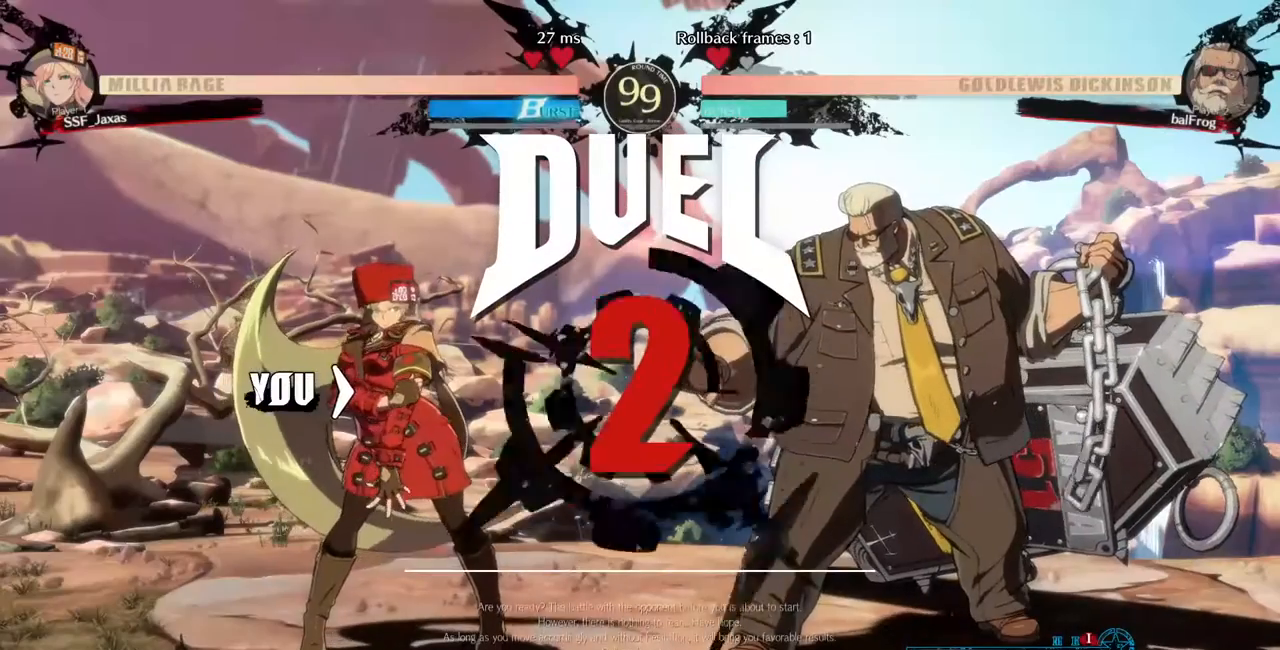
{"dt_ms": 480, "buttons": ["DPAD_UP", "DPAD_RIGHT"], "events": [[40, "DPAD_DOWN", "up"], [120, "DPAD_DOWN", "down"], [160, "DPAD_LEFT", "down"], [280, "DPAD_LEFT", "up"], [360, "DPAD_DOWN", "up"], [360, "DPAD_RIGHT", "down"], [360, "DPAD_UP", "down"]]}
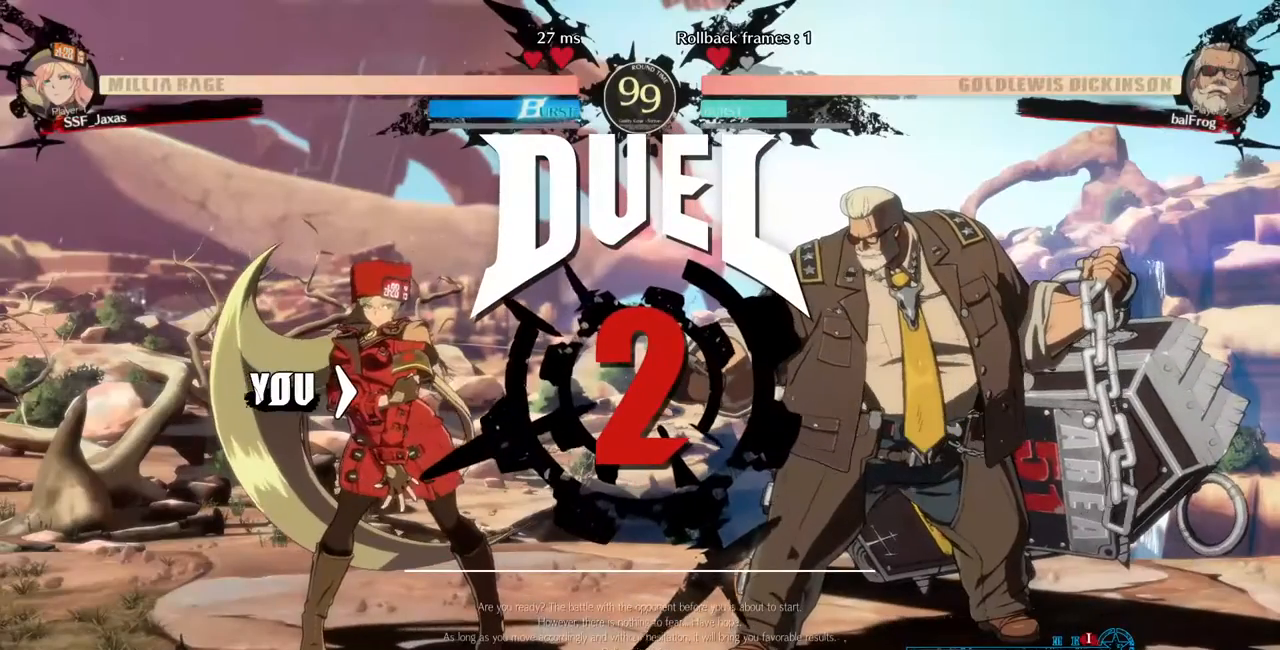
{"dt_ms": 520, "buttons": ["DPAD_RIGHT"], "events": [[40, "DPAD_UP", "up"], [280, "DPAD_RIGHT", "up"], [320, "DPAD_DOWN", "down"], [320, "DPAD_LEFT", "down"], [440, "DPAD_DOWN", "up"], [440, "DPAD_LEFT", "up"], [440, "DPAD_RIGHT", "down"]]}
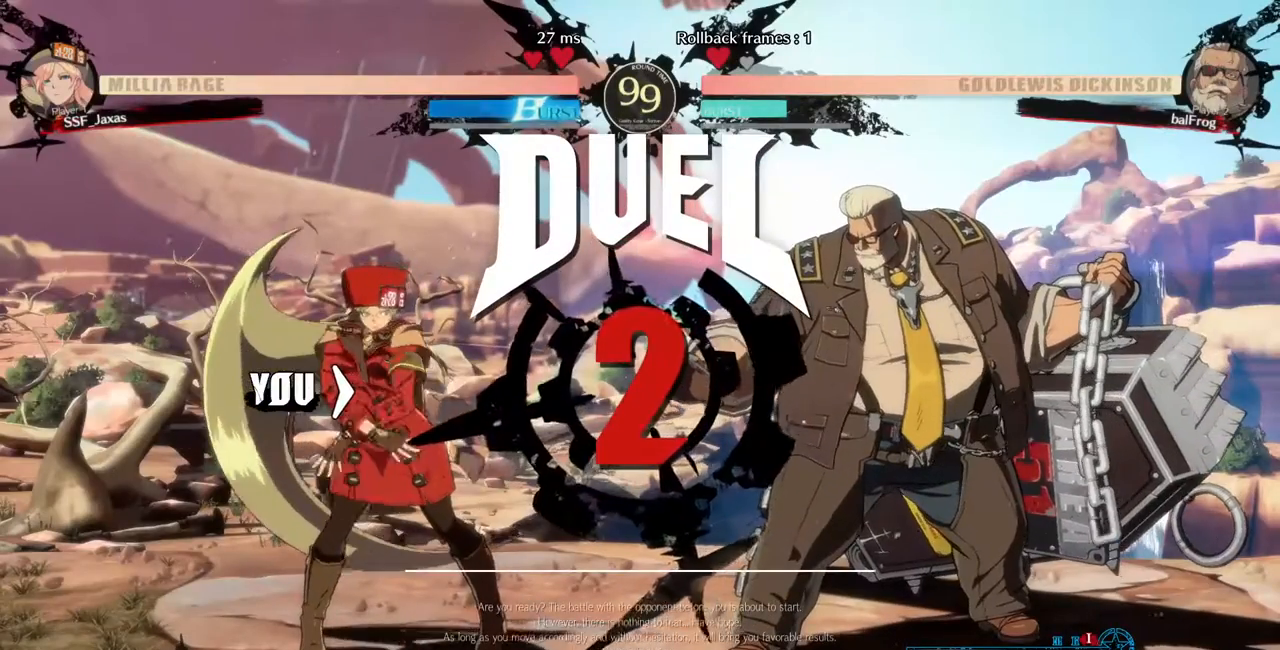
{"dt_ms": 480, "buttons": ["DPAD_RIGHT"], "events": []}
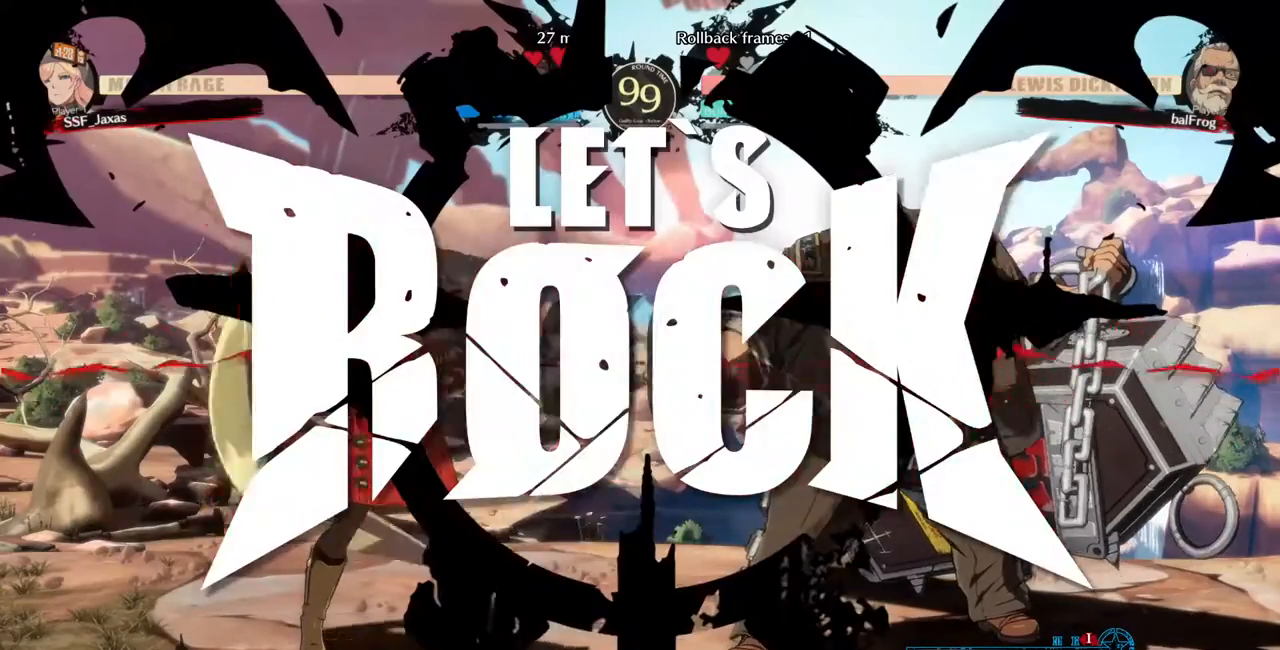
{"dt_ms": 520, "buttons": ["DPAD_UP", "DPAD_RIGHT"], "events": [[360, "DPAD_UP", "down"]]}
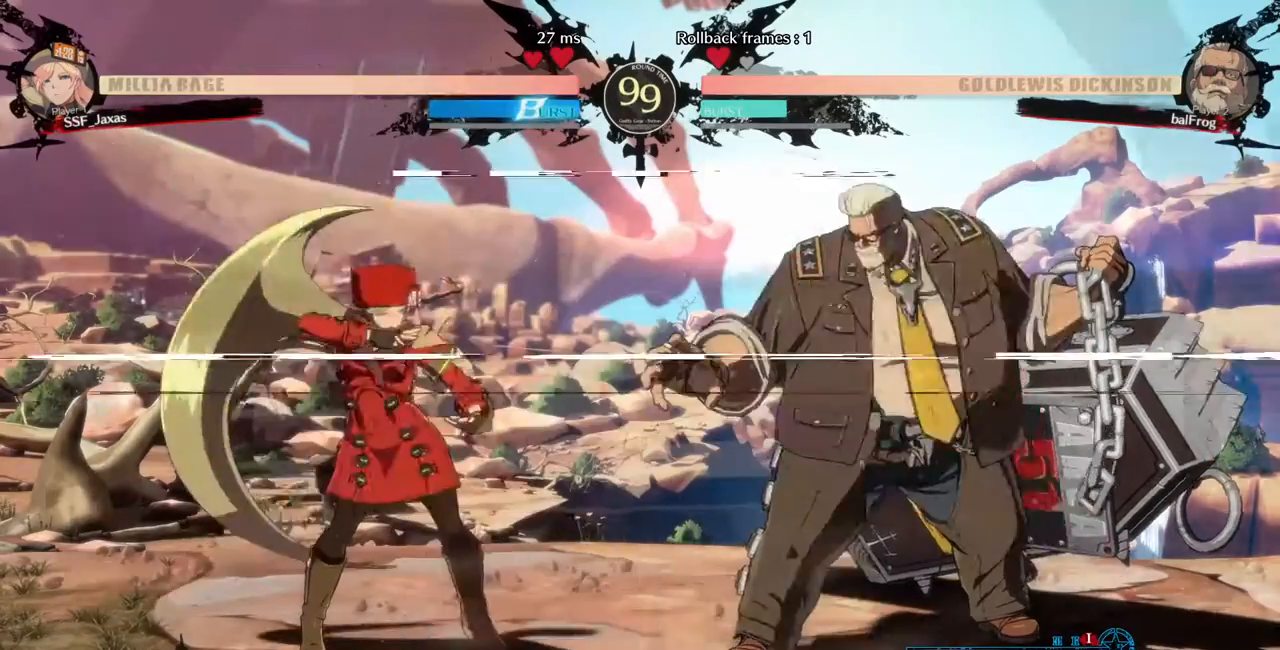
{"dt_ms": 480, "buttons": ["DPAD_LEFT"], "events": [[160, "DPAD_RIGHT", "up"], [240, "DPAD_LEFT", "down"], [240, "DPAD_UP", "up"]]}
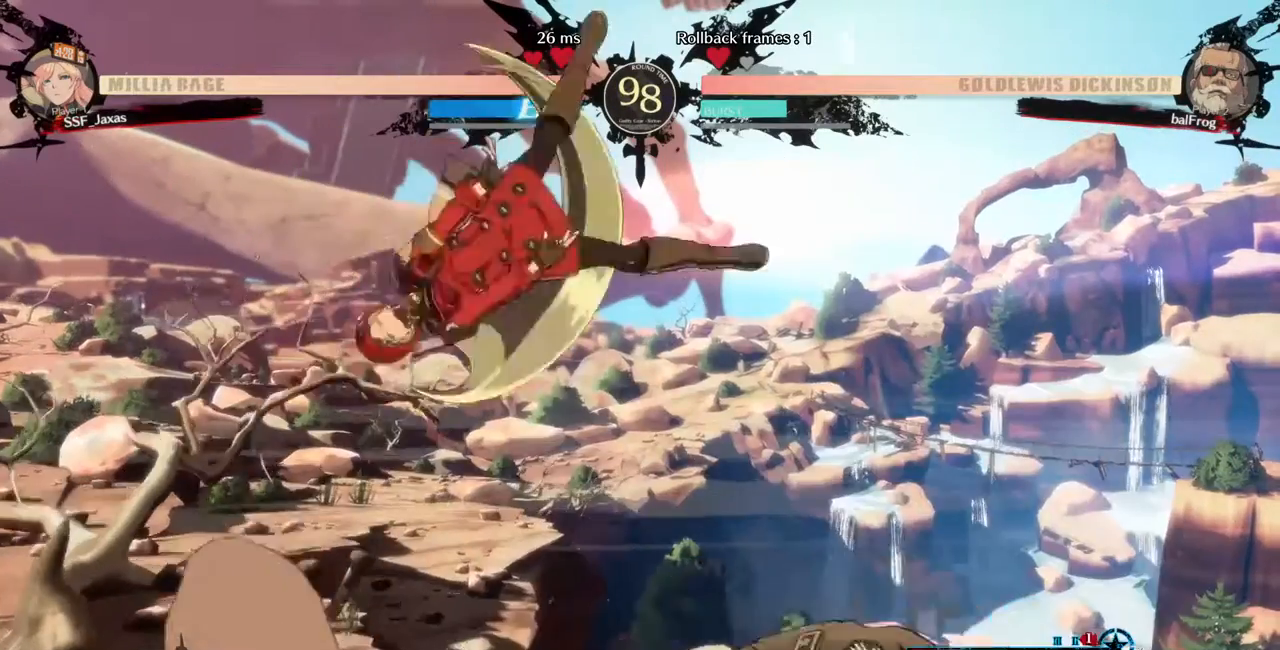
{"dt_ms": 520, "buttons": ["DPAD_RIGHT"], "events": [[80, "TRIANGLE", "down"], [320, "TRIANGLE", "up"], [360, "DPAD_LEFT", "up"], [440, "DPAD_RIGHT", "down"]]}
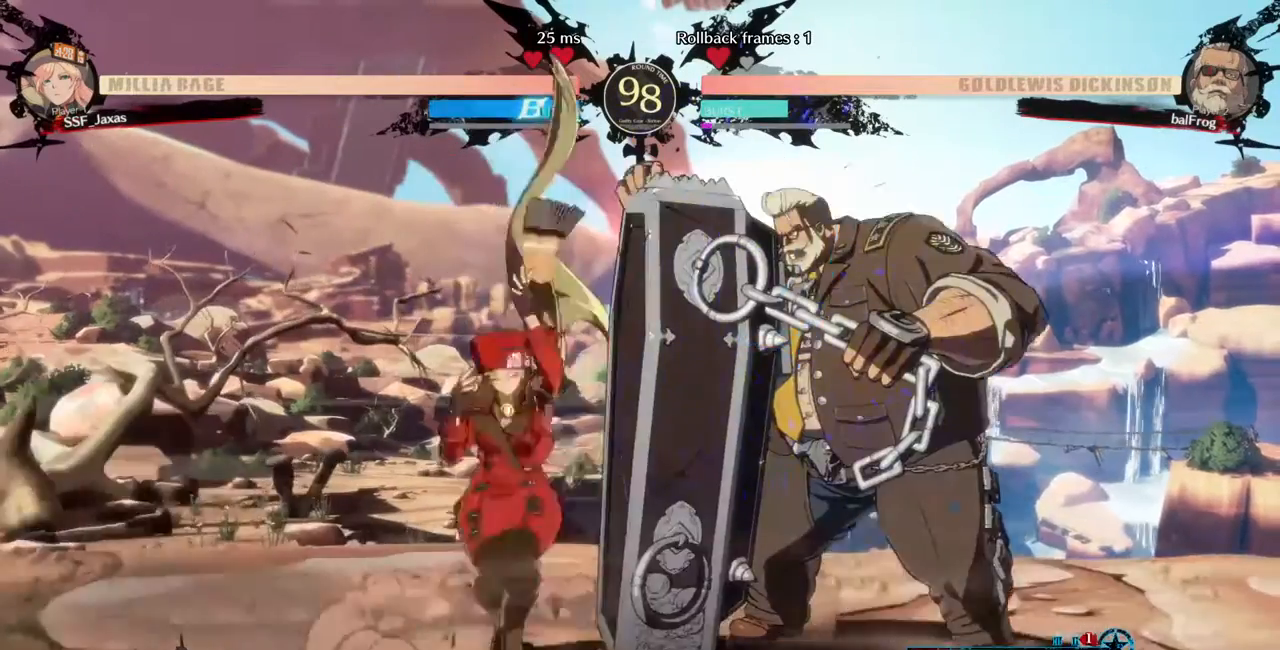
{"dt_ms": 480, "buttons": [], "events": [[40, "DPAD_RIGHT", "up"], [120, "DPAD_RIGHT", "down"], [120, "SELECT", "down"], [120, "START", "down"], [200, "SELECT", "up"], [200, "START", "up"], [240, "DPAD_RIGHT", "up"], [240, "TRIANGLE", "down"], [440, "TRIANGLE", "up"]]}
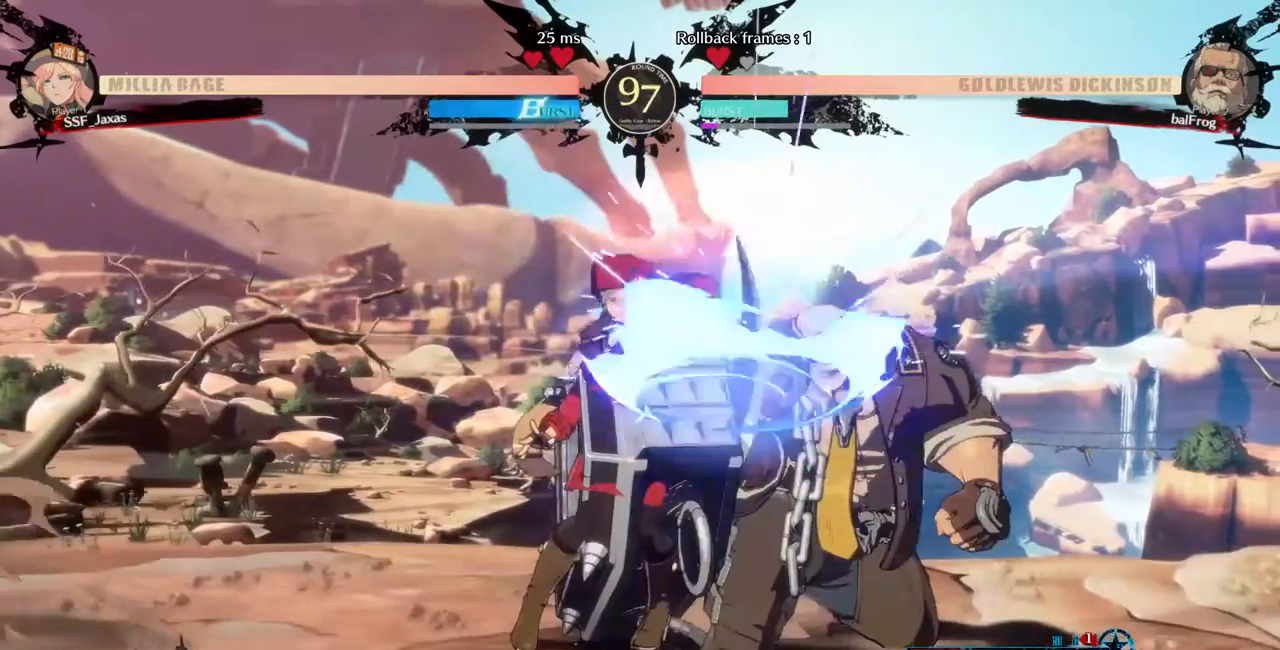
{"dt_ms": 520, "buttons": ["DPAD_DOWN"], "events": [[520, "DPAD_DOWN", "down"]]}
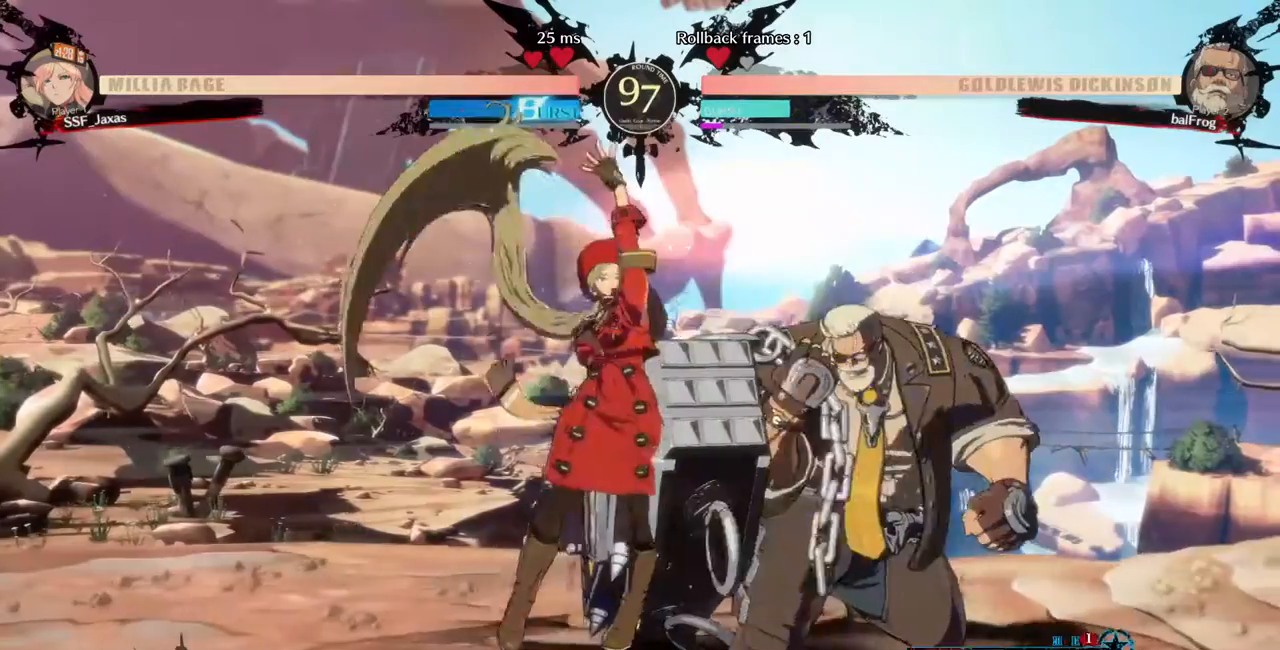
{"dt_ms": 480, "buttons": [], "events": [[80, "TRIANGLE", "down"], [120, "DPAD_DOWN", "up"], [160, "TRIANGLE", "up"]]}
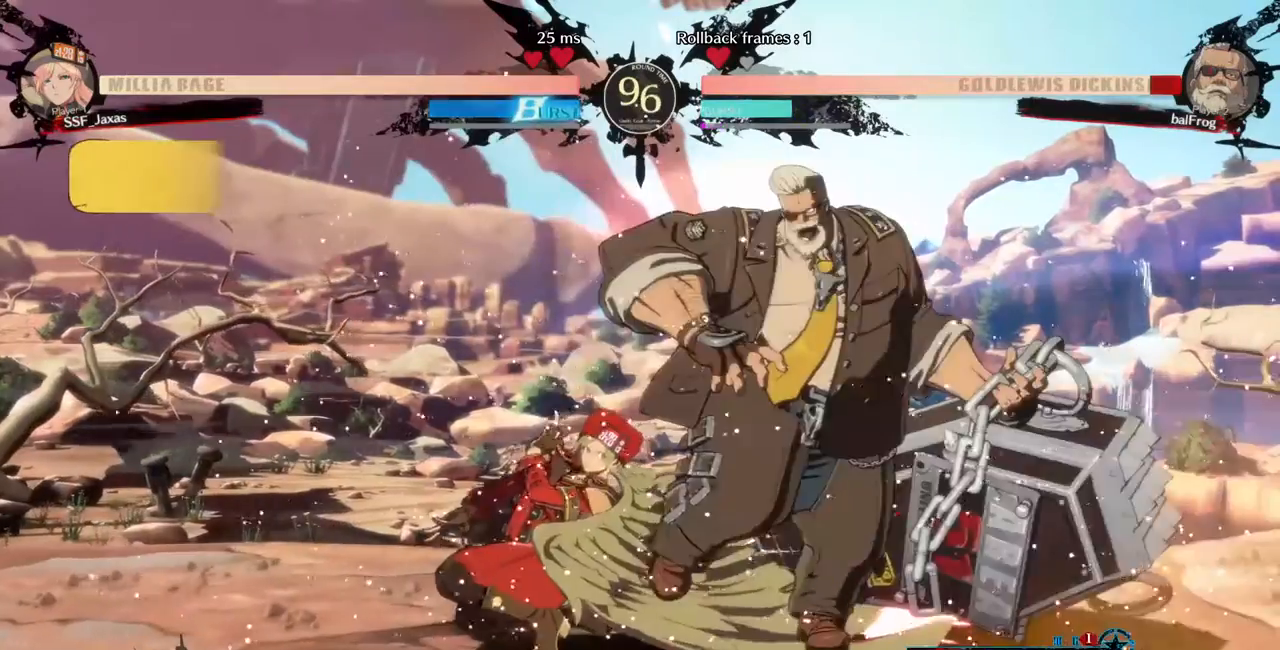
{"dt_ms": 520, "buttons": ["CROSS", "DPAD_LEFT"], "events": [[80, "R1", "down"], [320, "R1", "up"], [360, "DPAD_DOWN", "down"], [440, "DPAD_DOWN", "up"], [440, "DPAD_LEFT", "down"], [480, "CROSS", "down"]]}
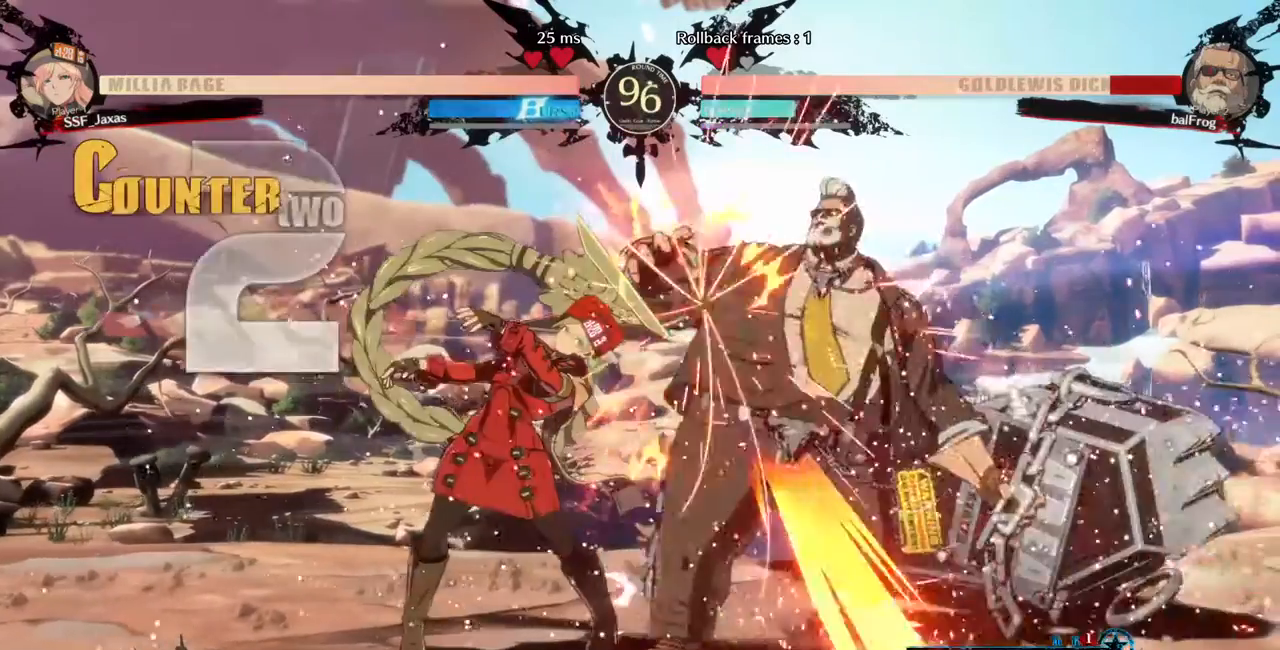
{"dt_ms": 480, "buttons": [], "events": [[120, "CROSS", "up"], [120, "DPAD_LEFT", "up"]]}
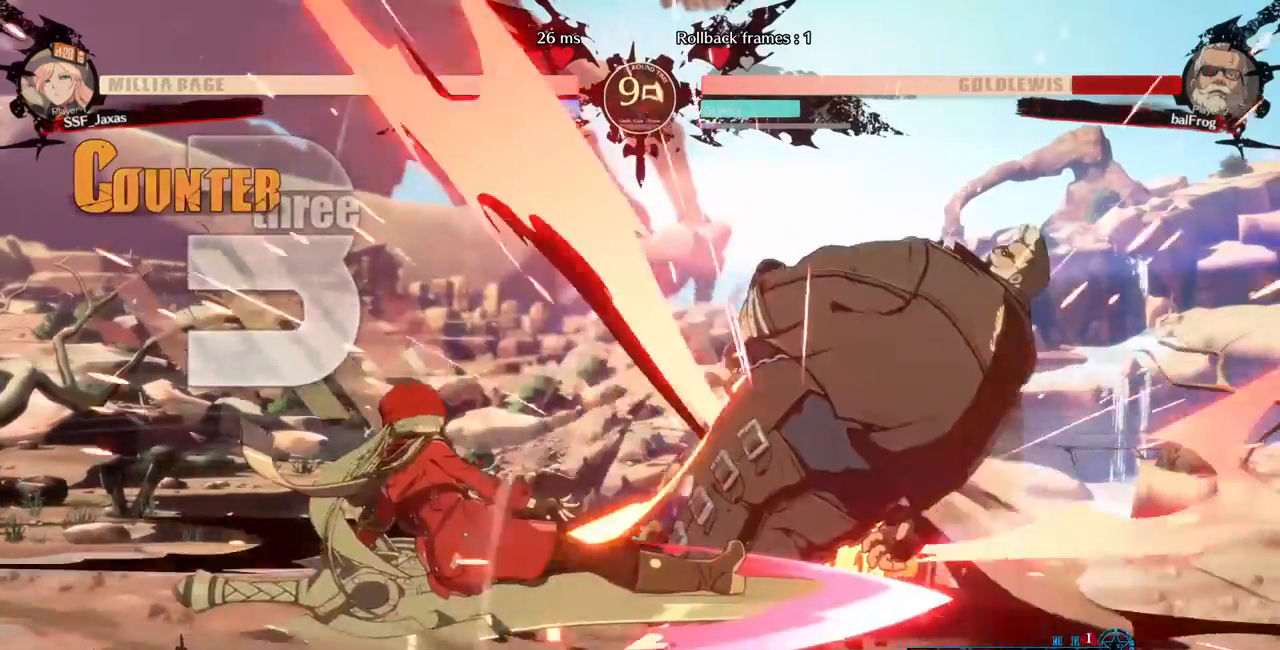
{"dt_ms": 520, "buttons": ["DPAD_DOWN"]}
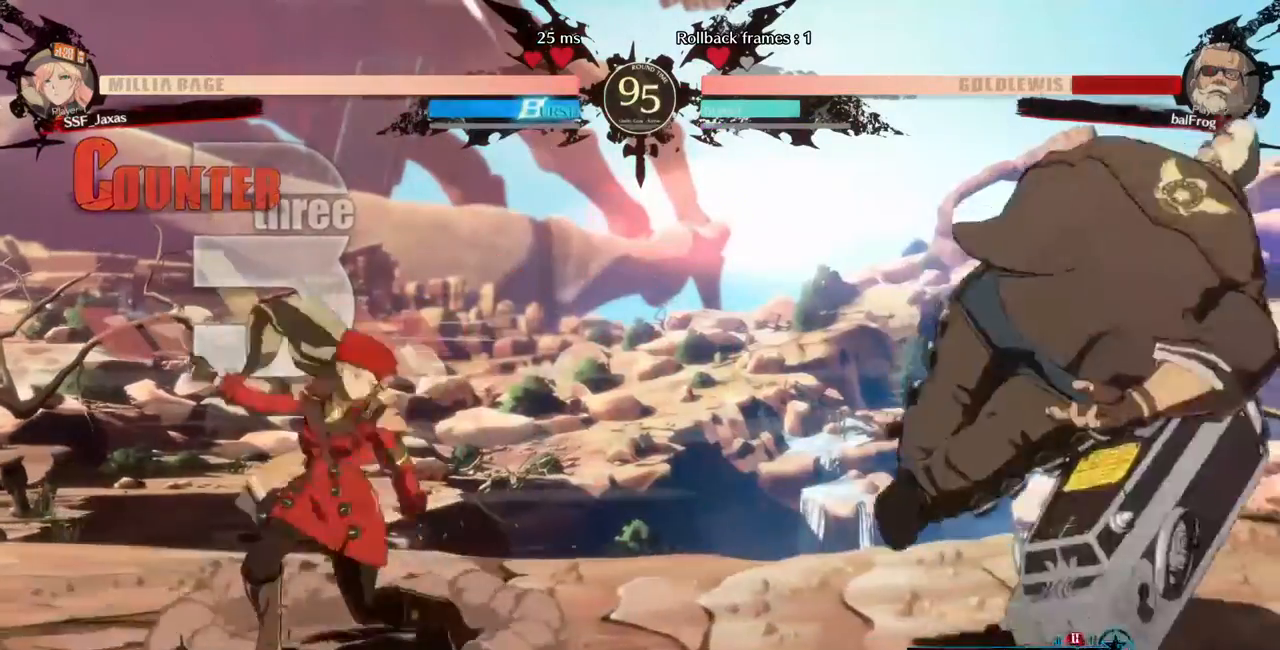
{"dt_ms": 480, "buttons": ["R1"]}
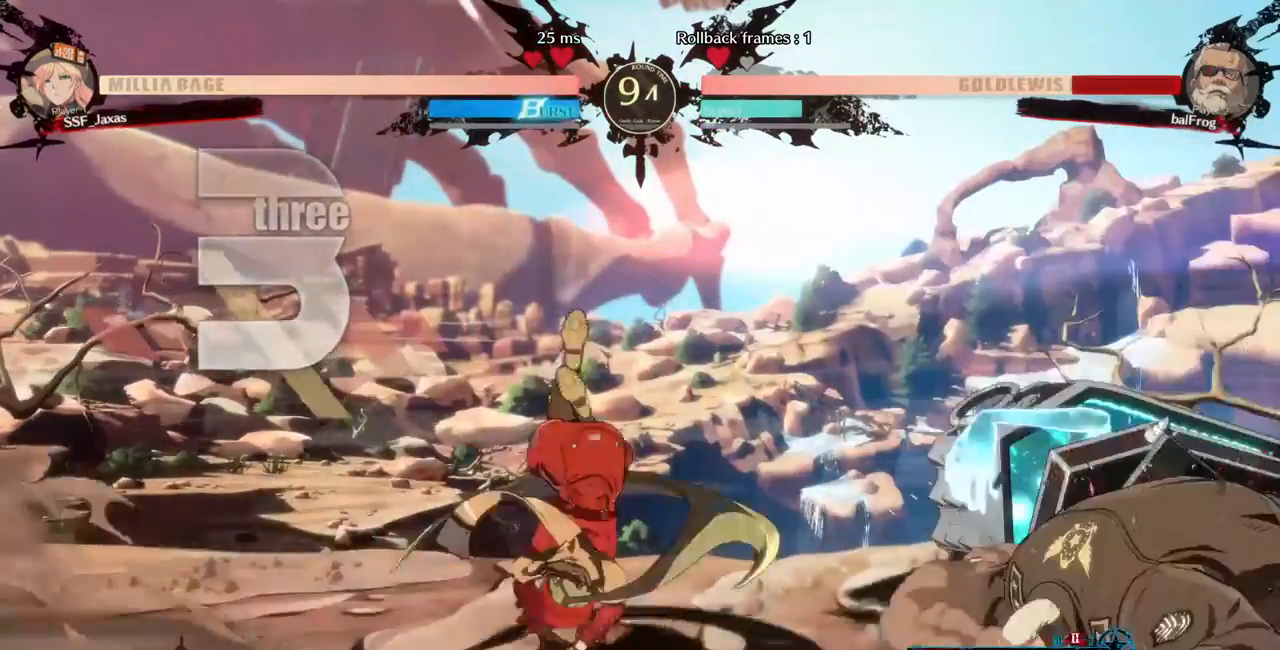
{"dt_ms": 520, "buttons": ["DPAD_LEFT"], "events": [[40, "R1", "up"], [280, "DPAD_LEFT", "down"]]}